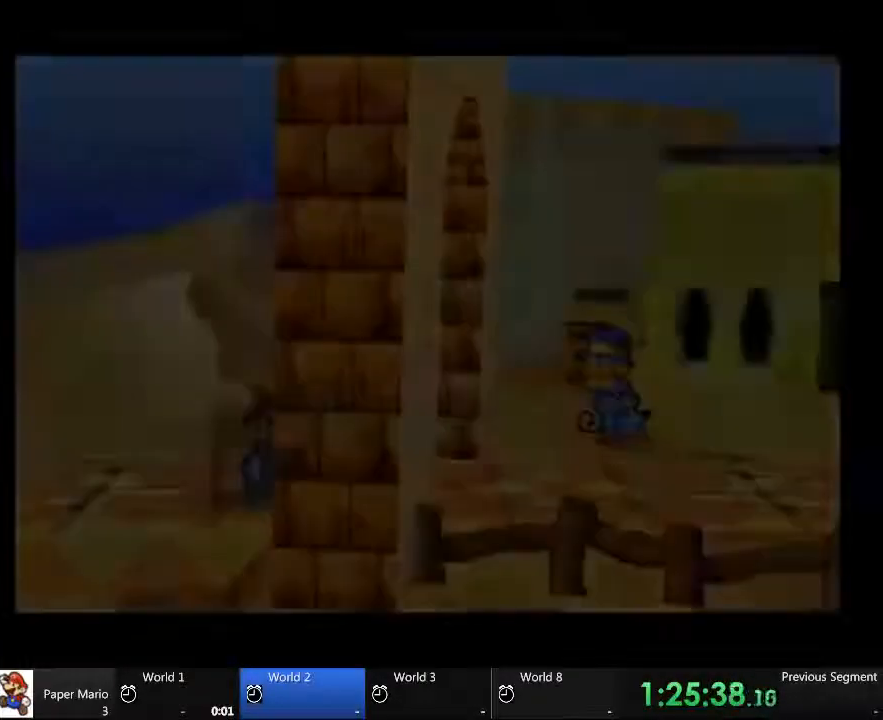
Gameplay with a controller (Xbox layout); each line is a JSON object with the inputs held at the frame after it (dt_ms = milliseconds from this image to that frame). "events" lists button and stick changes between this image and that frame as [ms after this image, input, new state], when the widget could be followed in between. Not read: A B L1 L3 R1 R3 X.
{"dt_ms": 500, "buttons": [], "left_stick": "right", "right_stick": "center", "events": []}
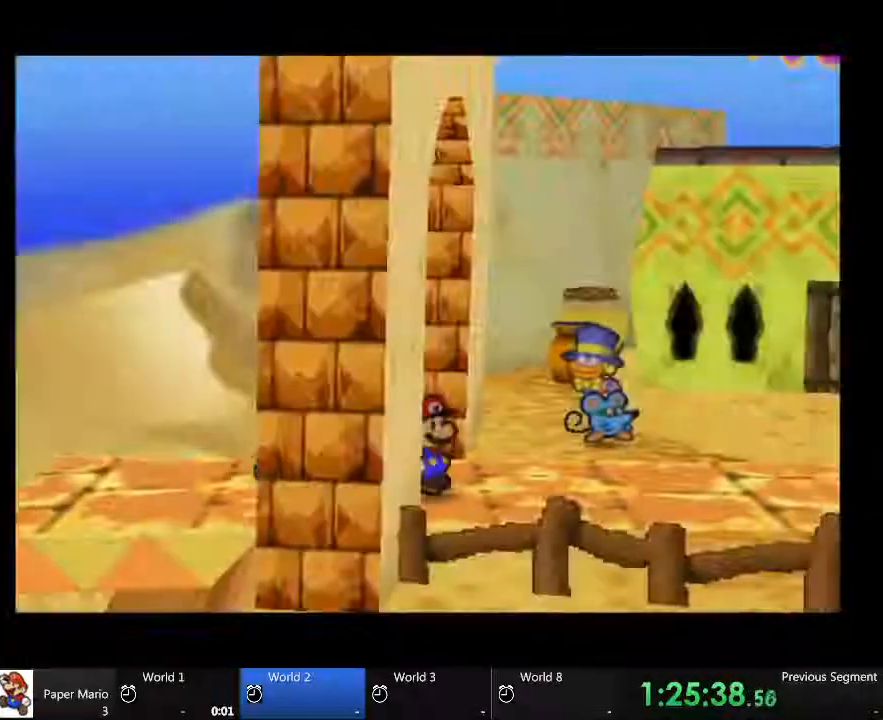
{"dt_ms": 500, "buttons": [], "left_stick": "center", "right_stick": "center", "events": [[133, "left_stick", "center"]]}
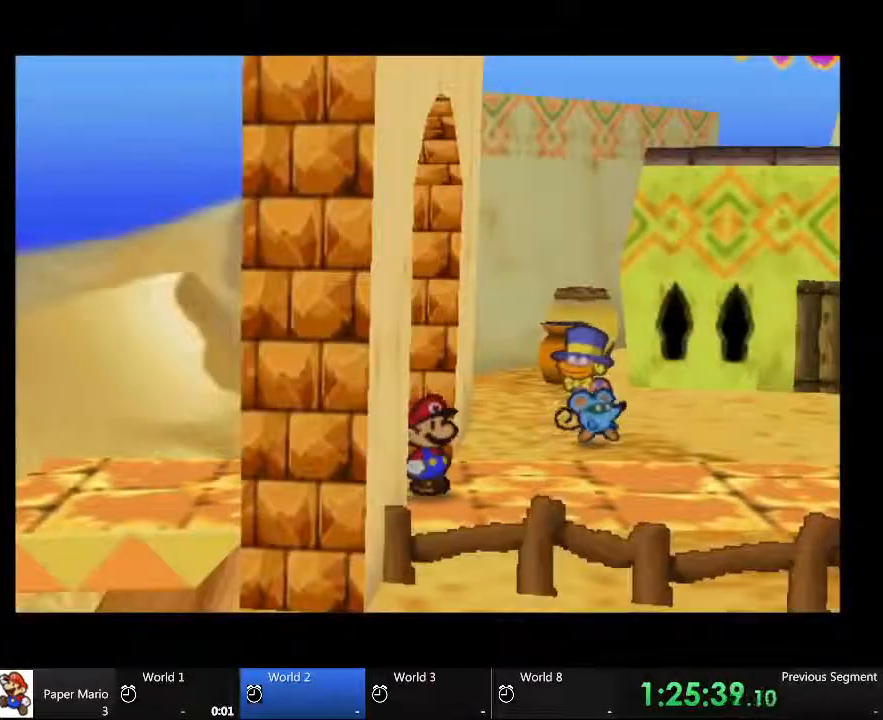
{"dt_ms": 500, "buttons": [], "left_stick": "right", "right_stick": "center", "events": [[467, "left_stick", "right"]]}
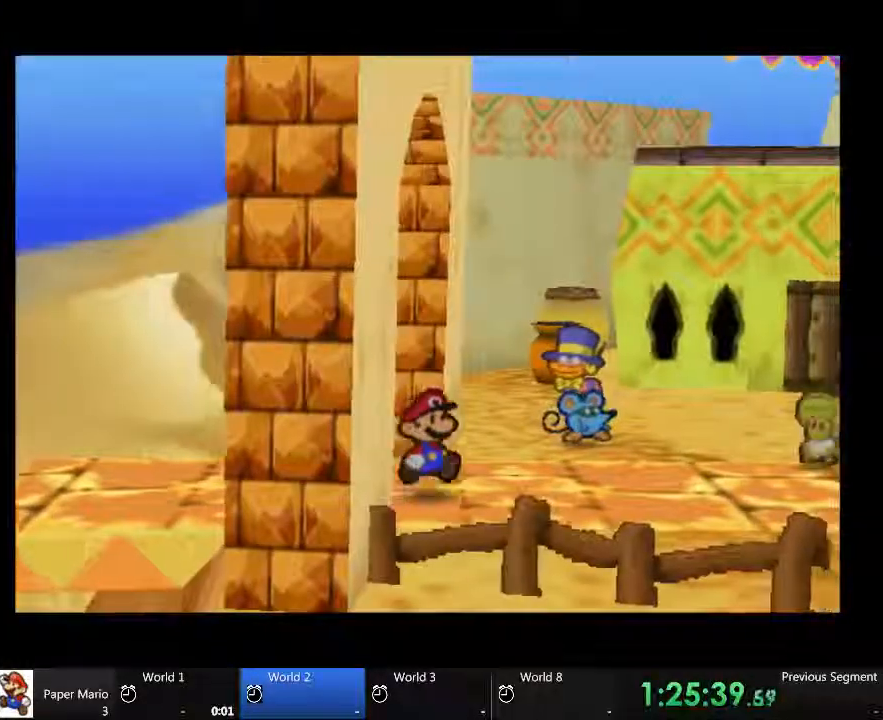
{"dt_ms": 500, "buttons": [], "left_stick": "up-right", "right_stick": "center"}
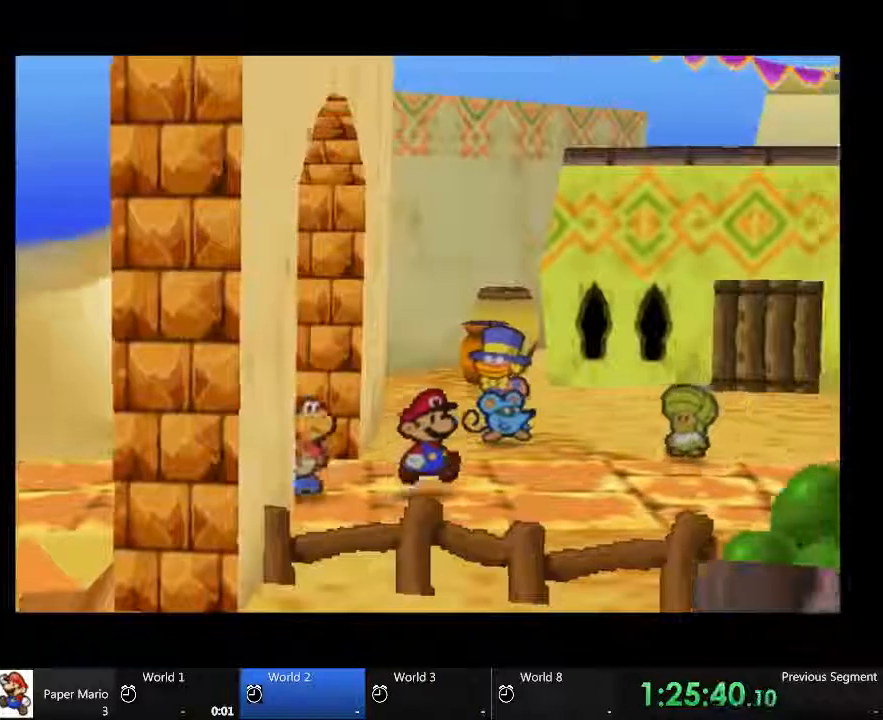
{"dt_ms": 500, "buttons": [], "left_stick": "up", "right_stick": "center", "events": [[233, "left_stick", "up"]]}
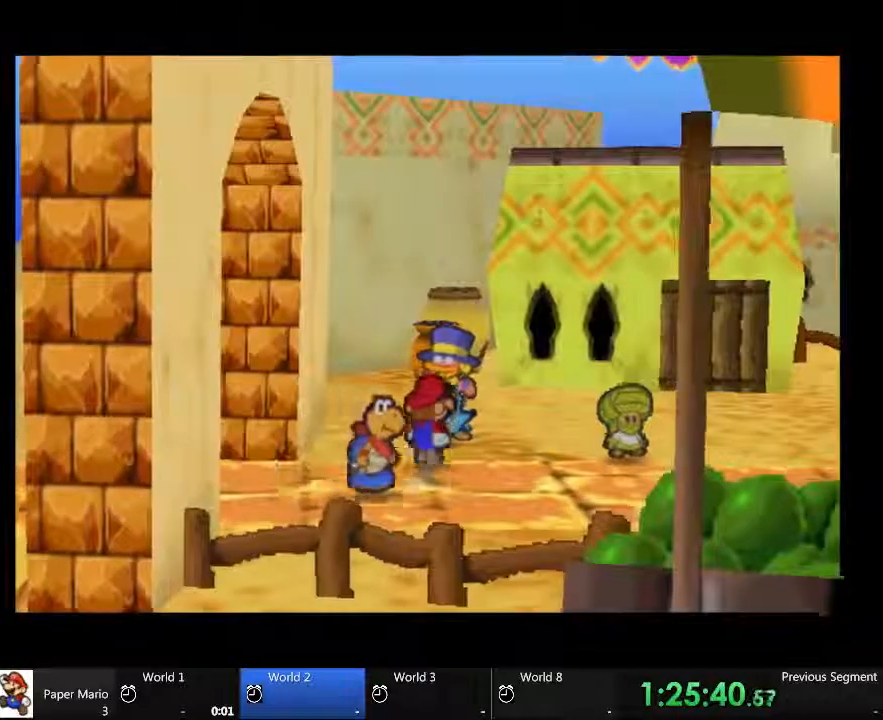
{"dt_ms": 1000, "buttons": [], "left_stick": "up-right", "right_stick": "center"}